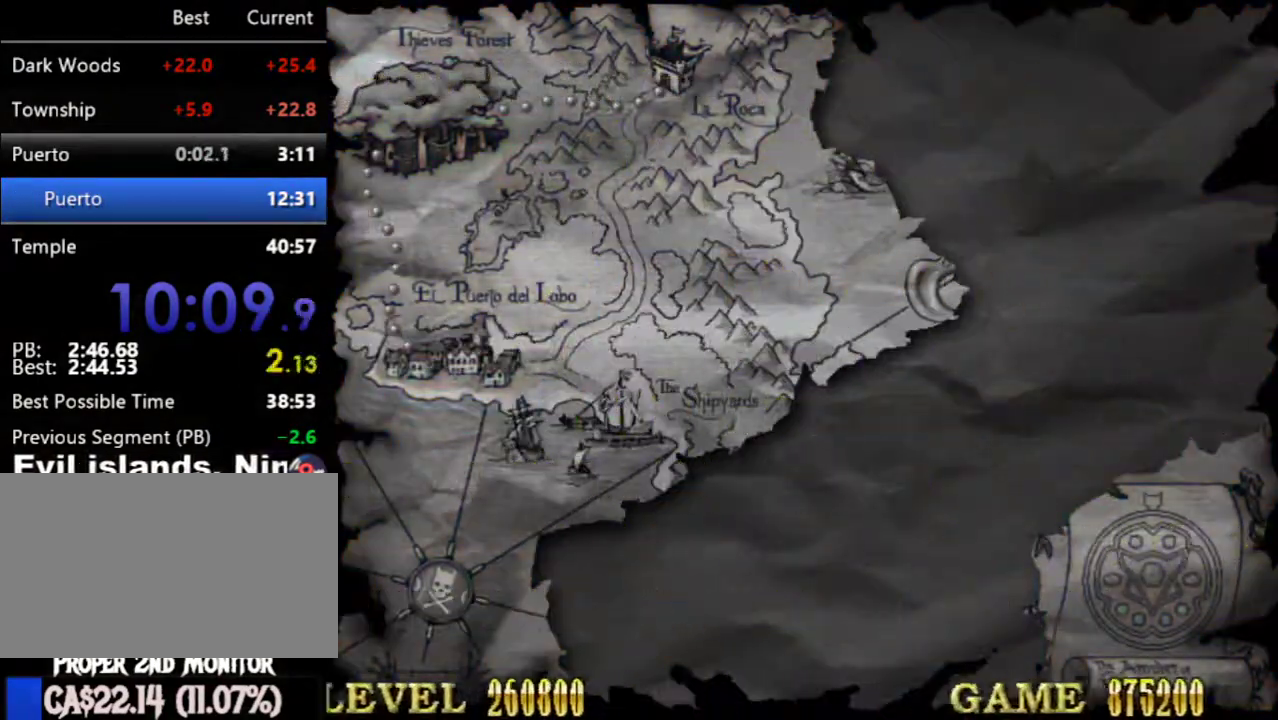
Gameplay with a controller (Nintendo layout); each line is a JSON object with the inputs held at the frame after it. "events" lists button and stick changes between this image and that frame as [ms after this image, input, new state], when the widget could be followed in between. Not read: L1 L3 R1 R3.
{"buttons": [], "left_stick": "center", "right_stick": "center", "events": [[17, "B", "down"], [83, "B", "up"]]}
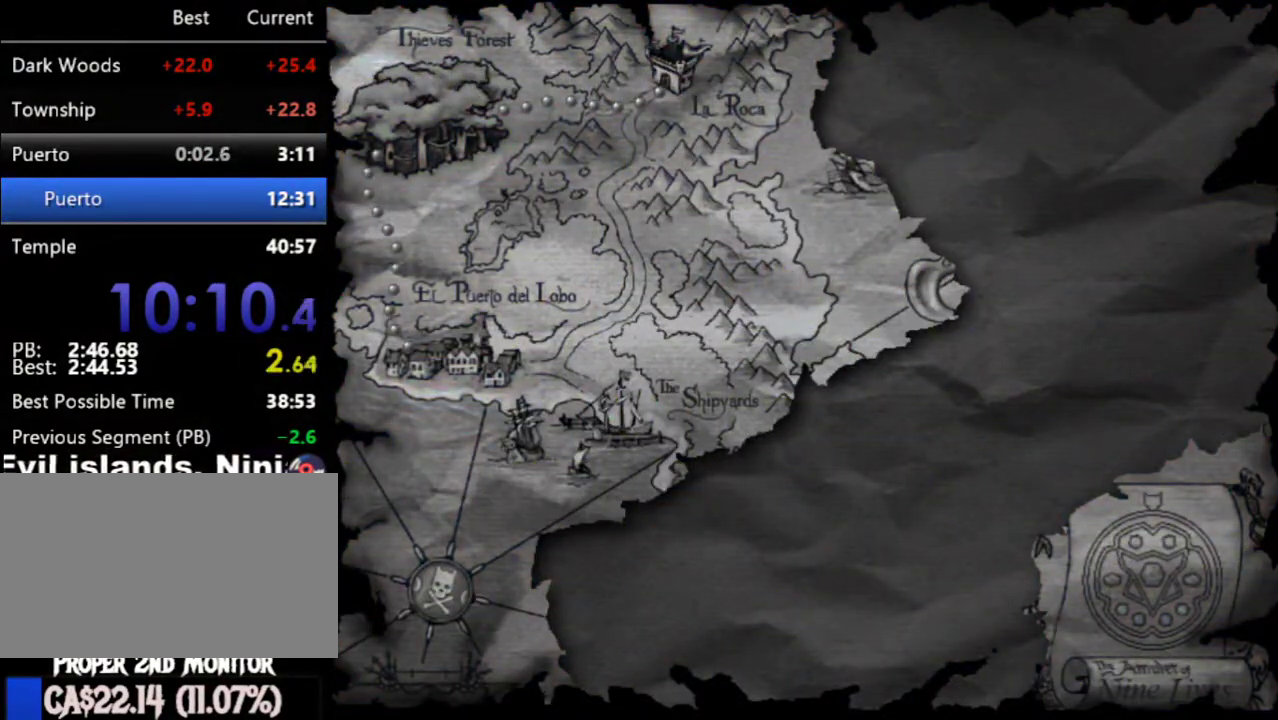
{"buttons": [], "left_stick": "center", "right_stick": "center", "events": []}
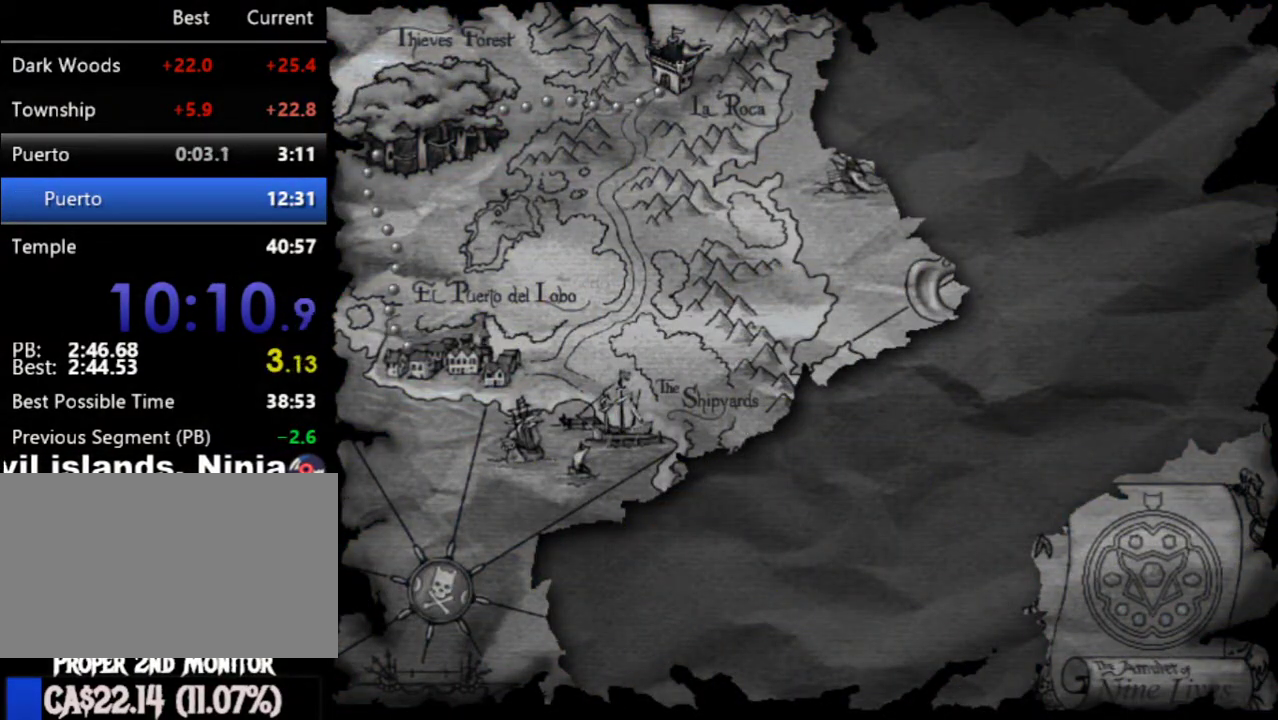
{"buttons": [], "left_stick": "center", "right_stick": "center", "events": []}
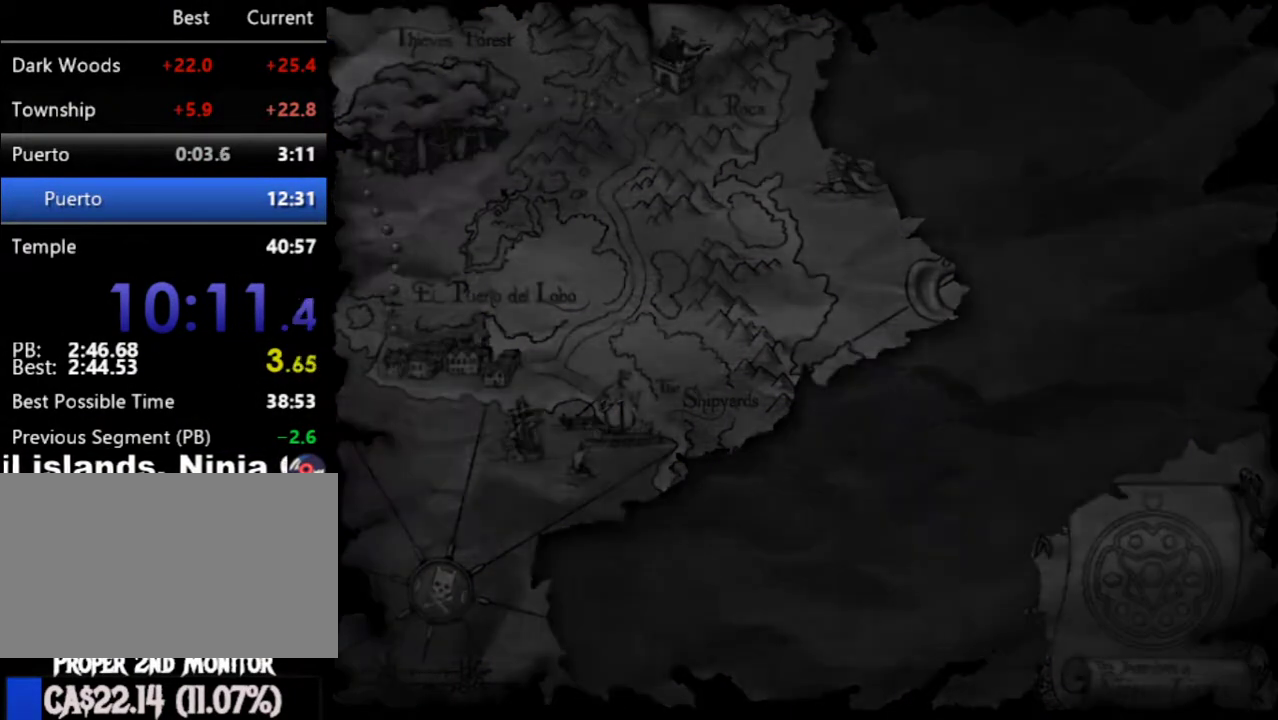
{"buttons": [], "left_stick": "center", "right_stick": "center", "events": []}
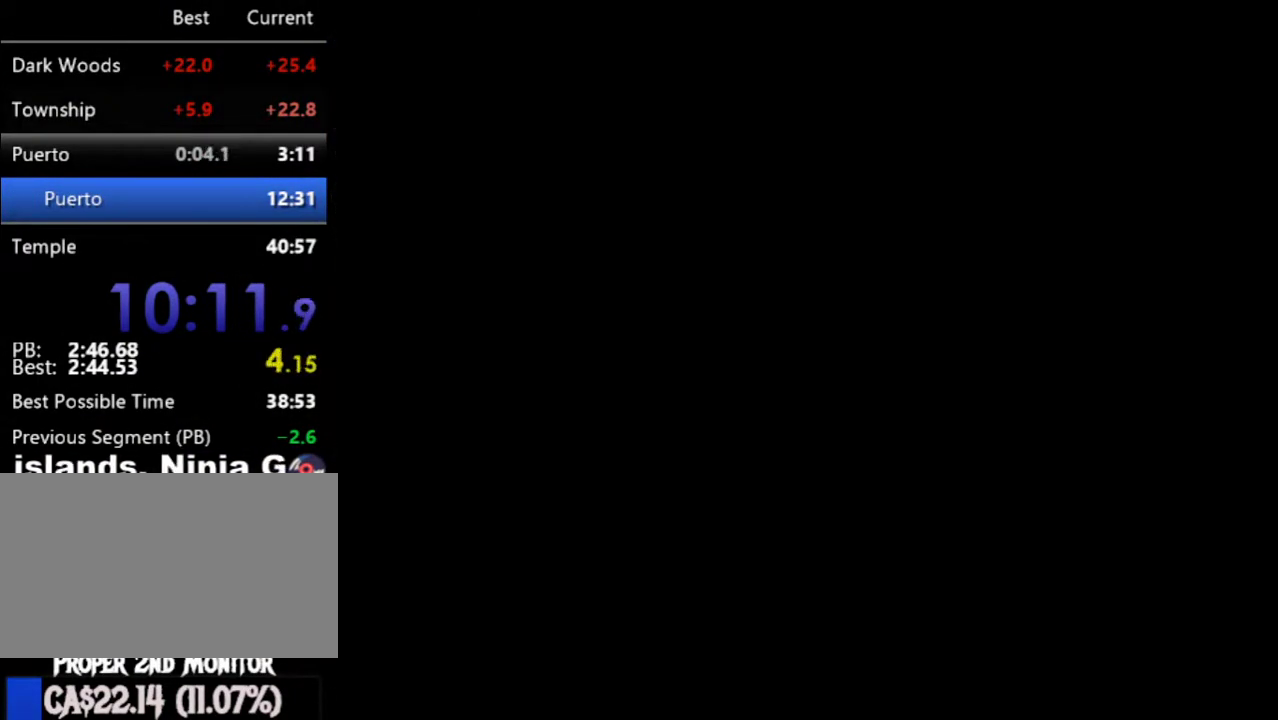
{"buttons": [], "left_stick": "center", "right_stick": "center", "events": []}
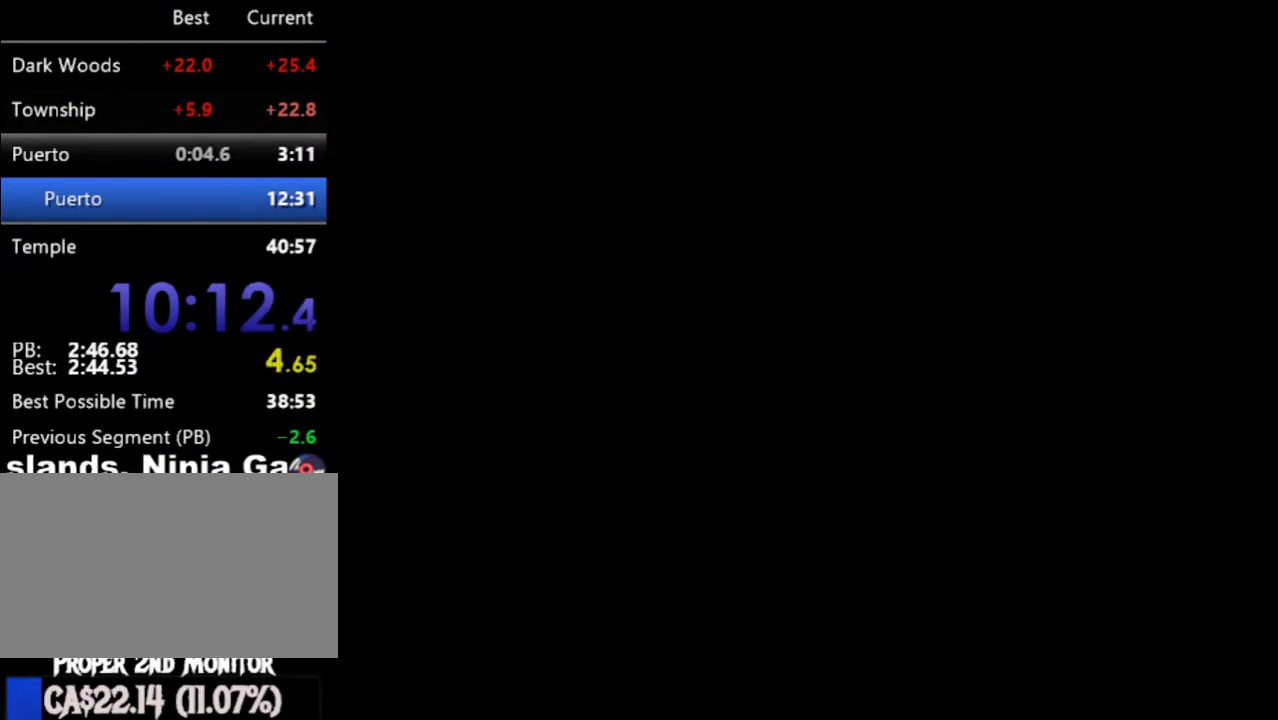
{"buttons": [], "left_stick": "center", "right_stick": "center", "events": []}
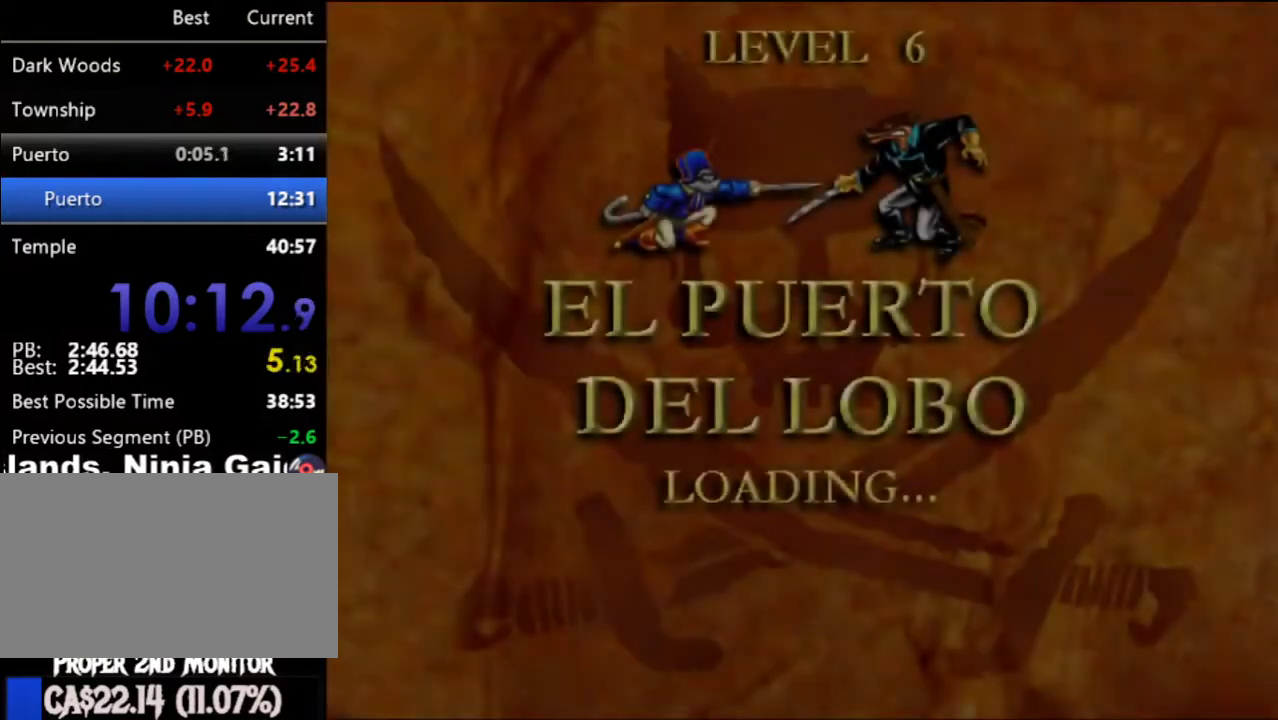
{"buttons": [], "left_stick": "center", "right_stick": "center", "events": []}
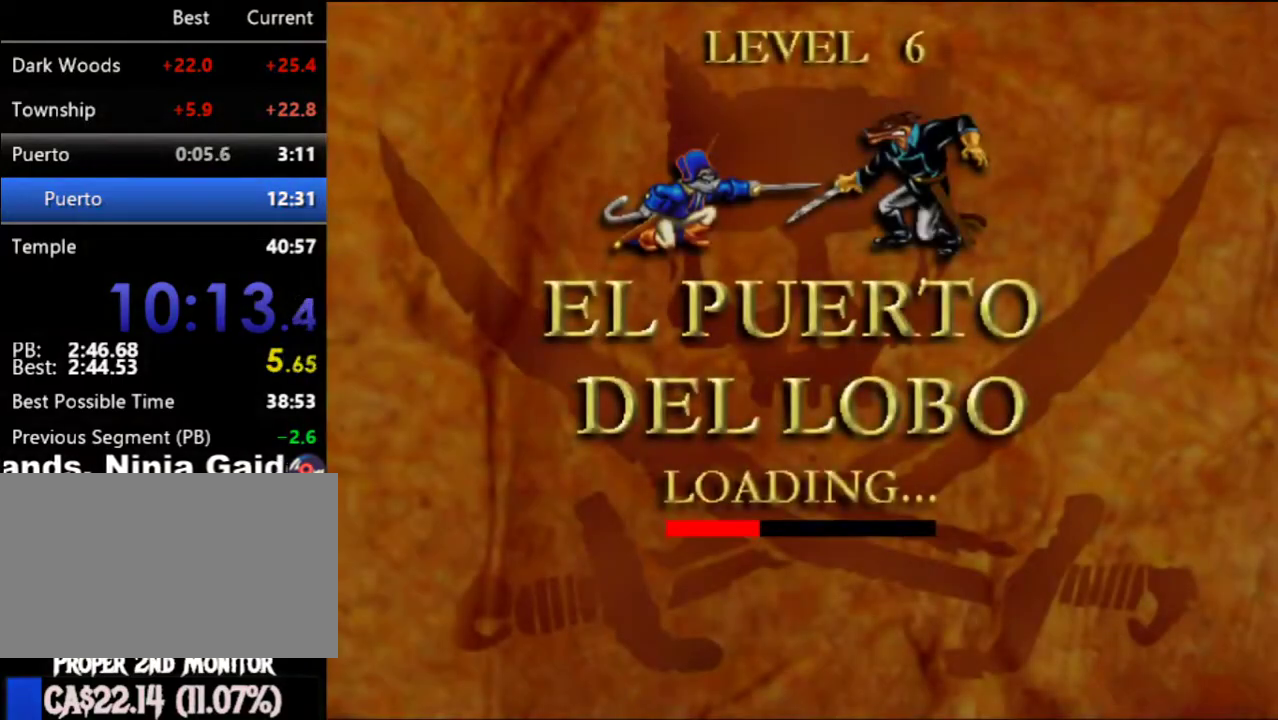
{"buttons": [], "left_stick": "center", "right_stick": "center", "events": []}
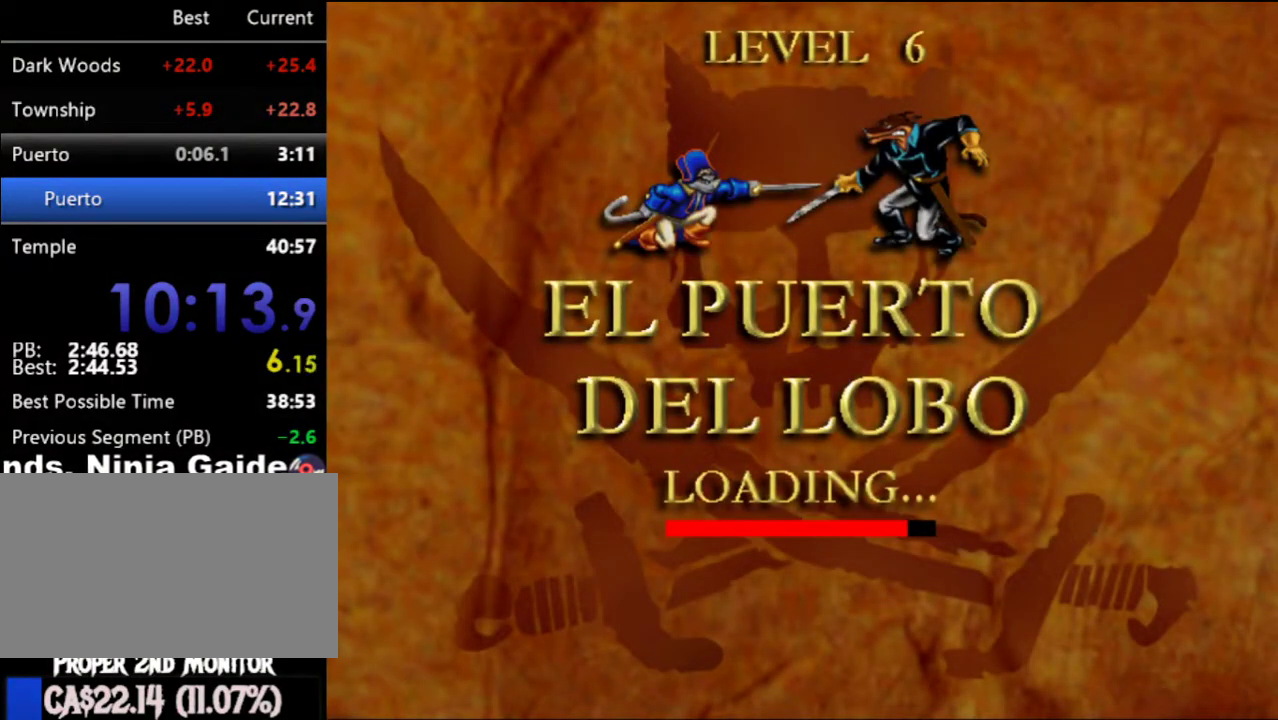
{"buttons": ["DPAD_RIGHT"], "left_stick": "center", "right_stick": "center", "events": [[433, "DPAD_RIGHT", "down"]]}
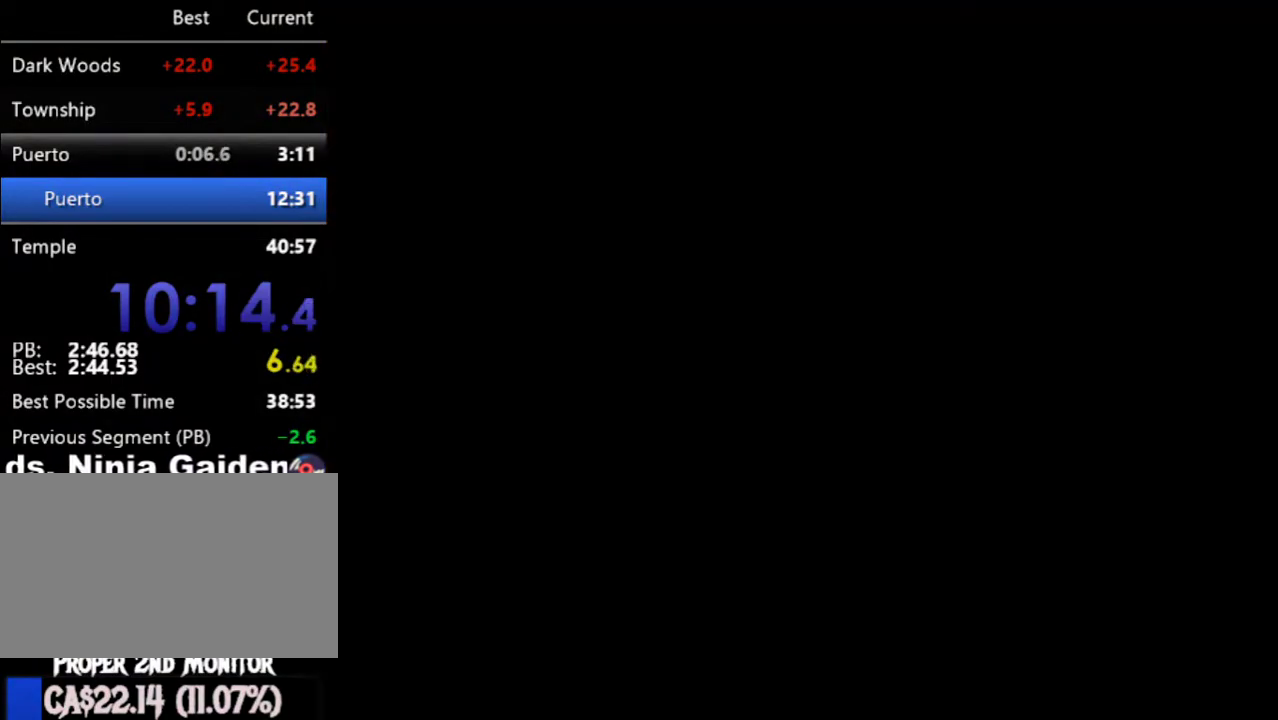
{"buttons": ["DPAD_RIGHT"], "left_stick": "center", "right_stick": "center", "events": []}
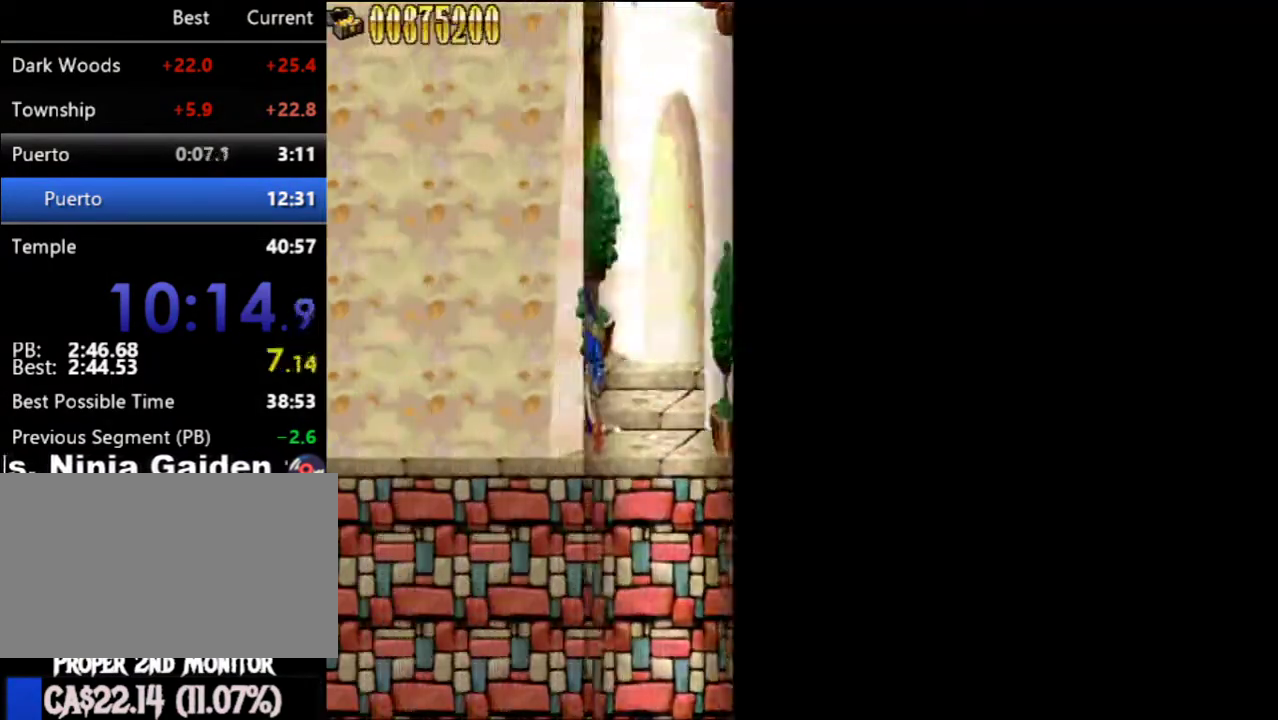
{"buttons": ["DPAD_RIGHT"], "left_stick": "center", "right_stick": "center", "events": []}
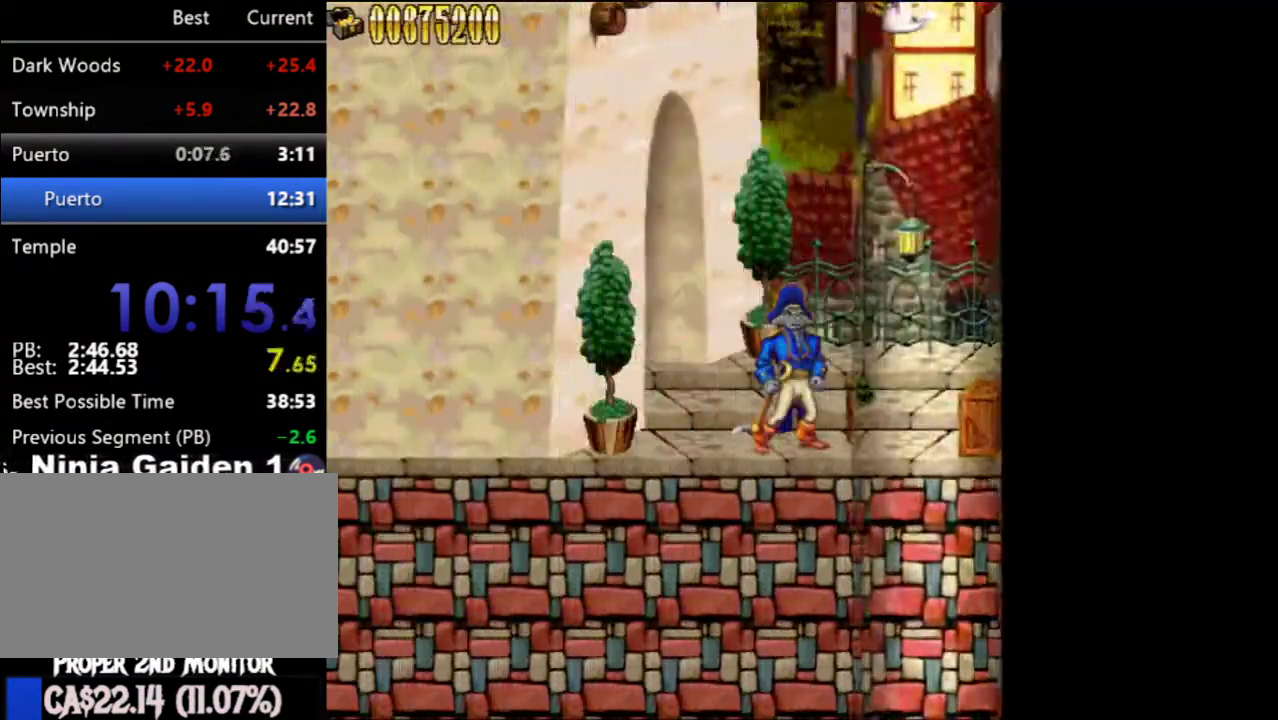
{"buttons": ["DPAD_RIGHT"], "left_stick": "center", "right_stick": "center", "events": []}
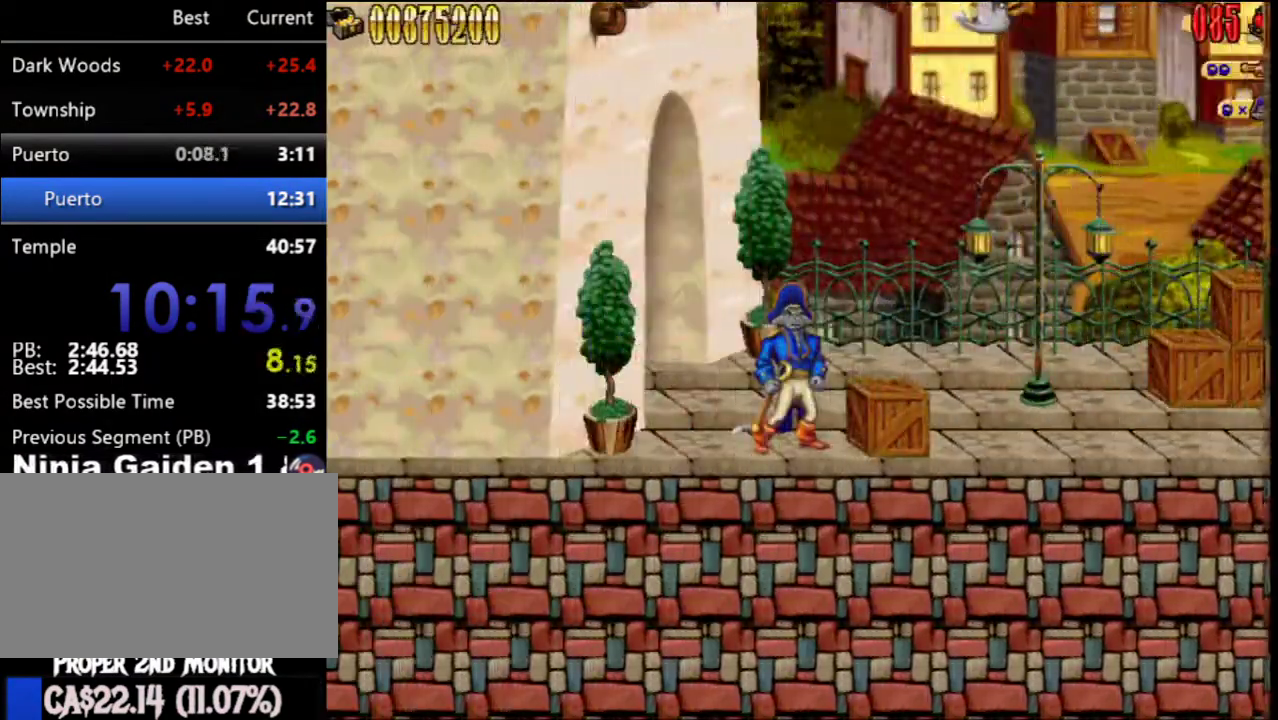
{"buttons": ["DPAD_RIGHT"], "left_stick": "center", "right_stick": "center", "events": []}
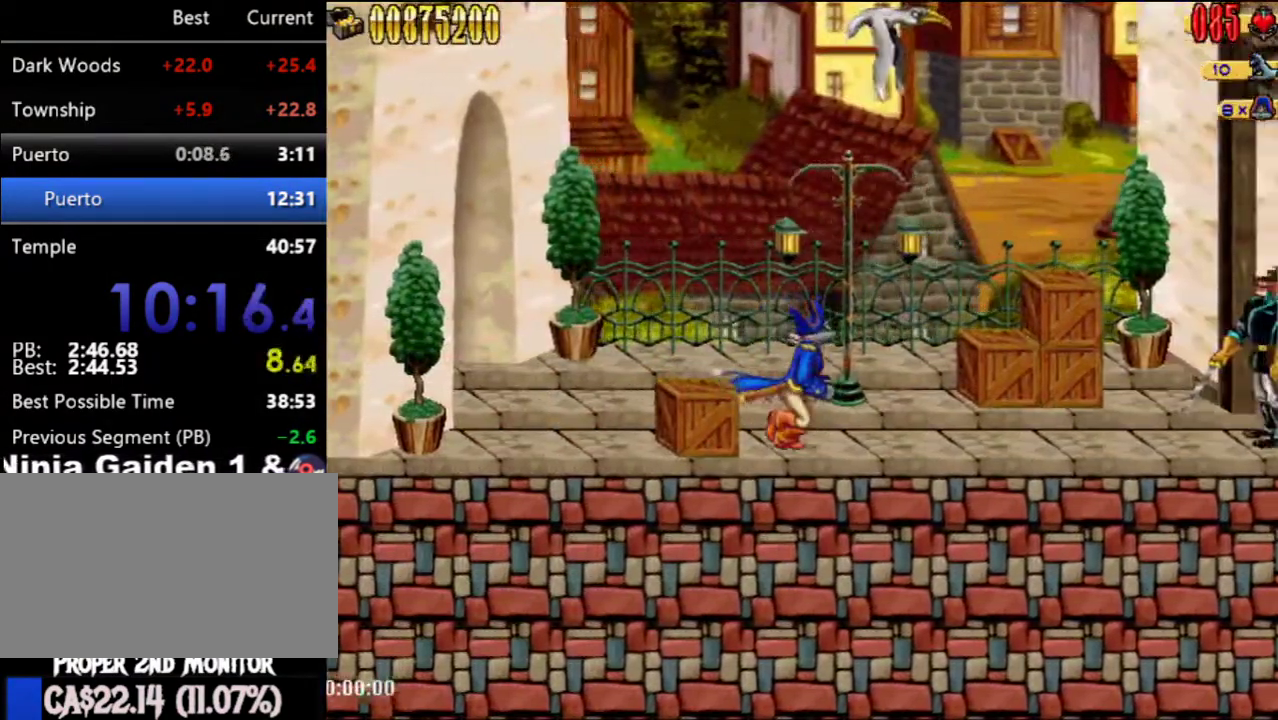
{"buttons": ["DPAD_RIGHT"], "left_stick": "center", "right_stick": "center", "events": []}
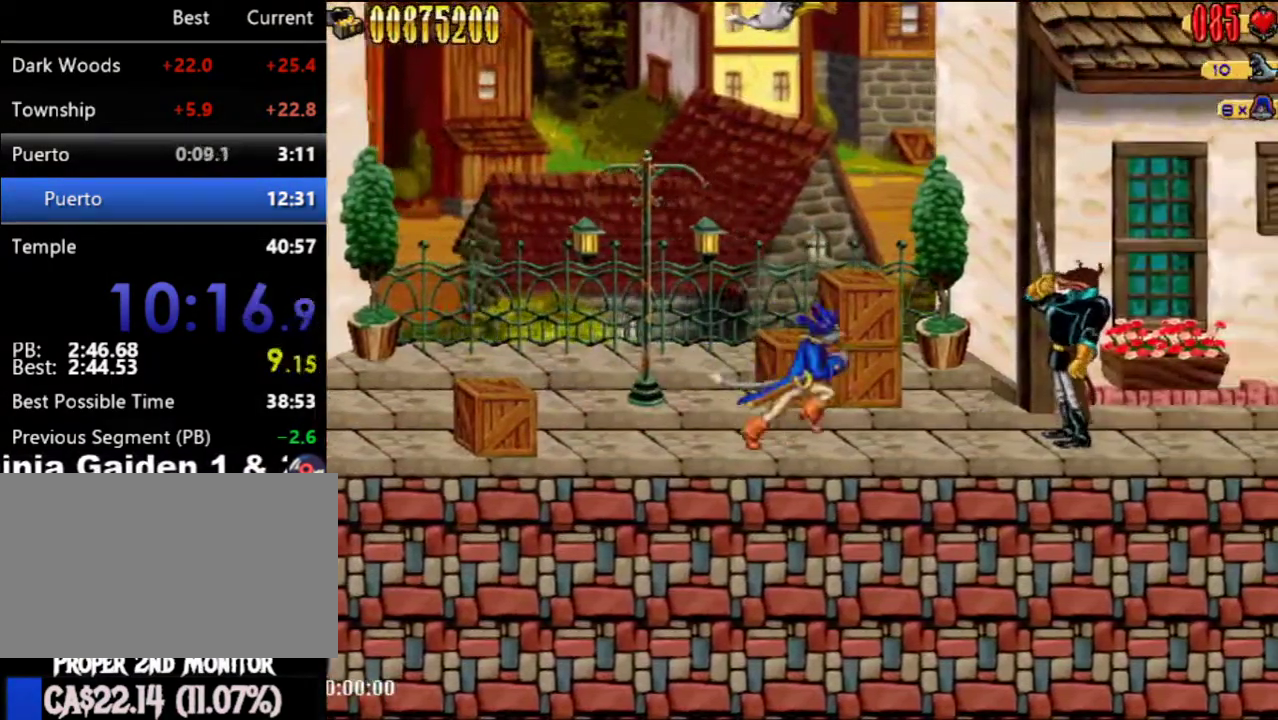
{"buttons": ["A", "DPAD_RIGHT"], "left_stick": "center", "right_stick": "center", "events": [[300, "A", "down"]]}
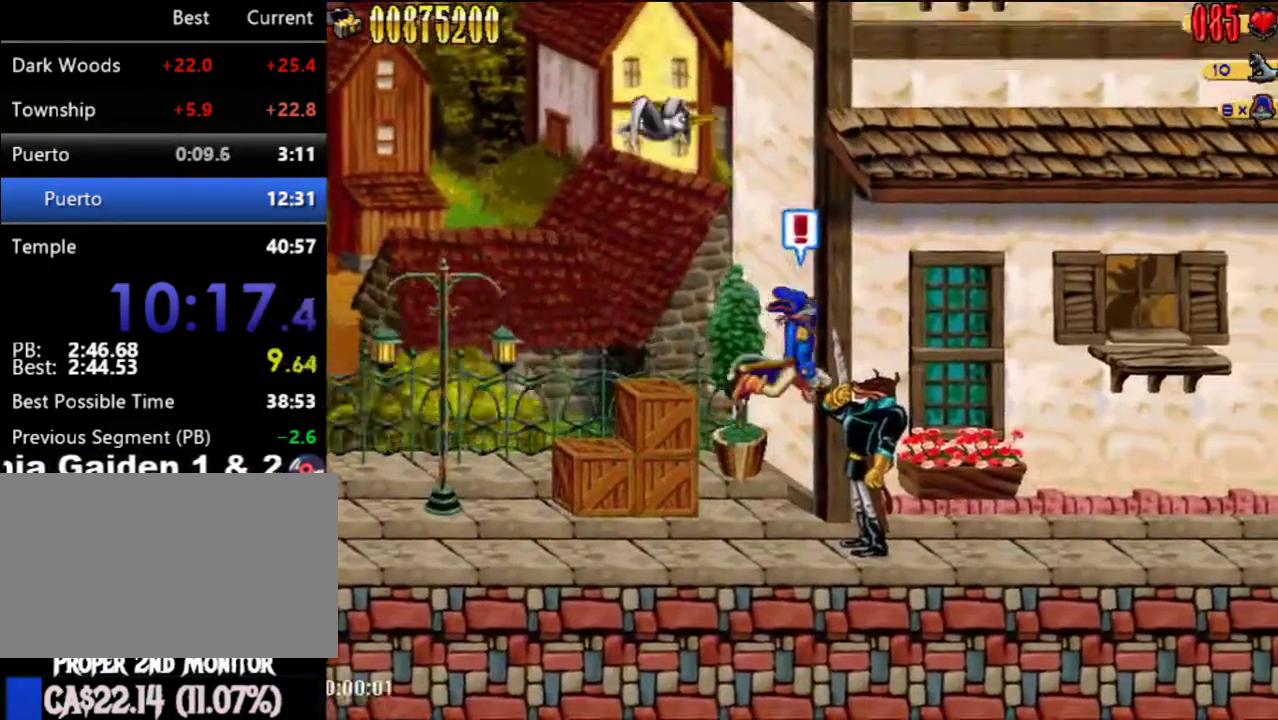
{"buttons": ["DPAD_RIGHT"], "left_stick": "center", "right_stick": "center", "events": [[83, "A", "up"]]}
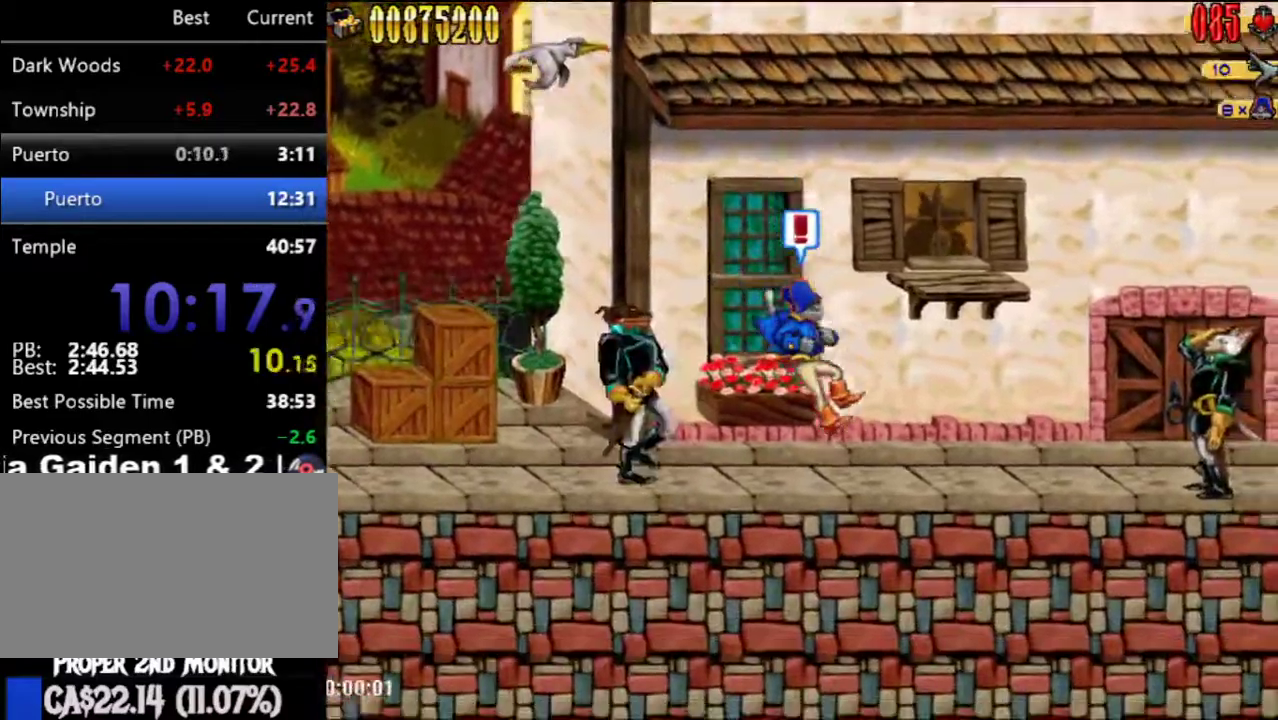
{"buttons": ["DPAD_RIGHT"], "left_stick": "center", "right_stick": "center", "events": []}
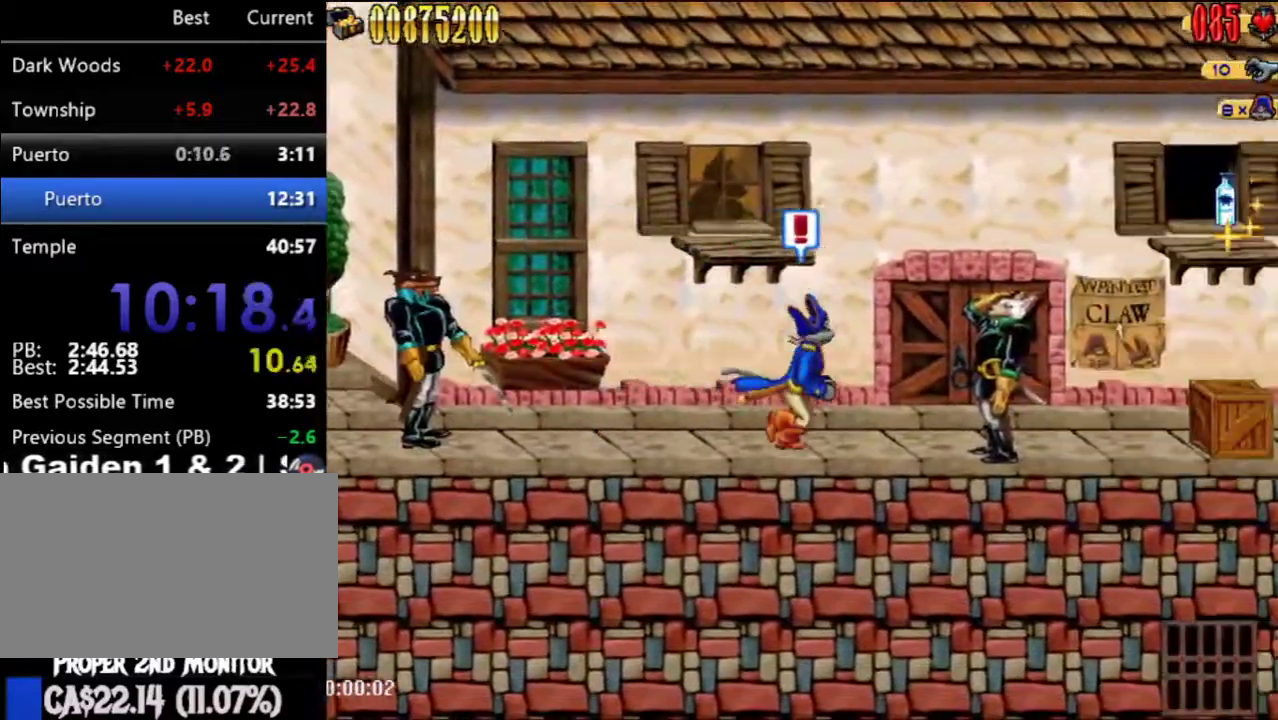
{"buttons": ["DPAD_RIGHT"], "left_stick": "center", "right_stick": "center", "events": [[150, "A", "down"], [367, "A", "up"]]}
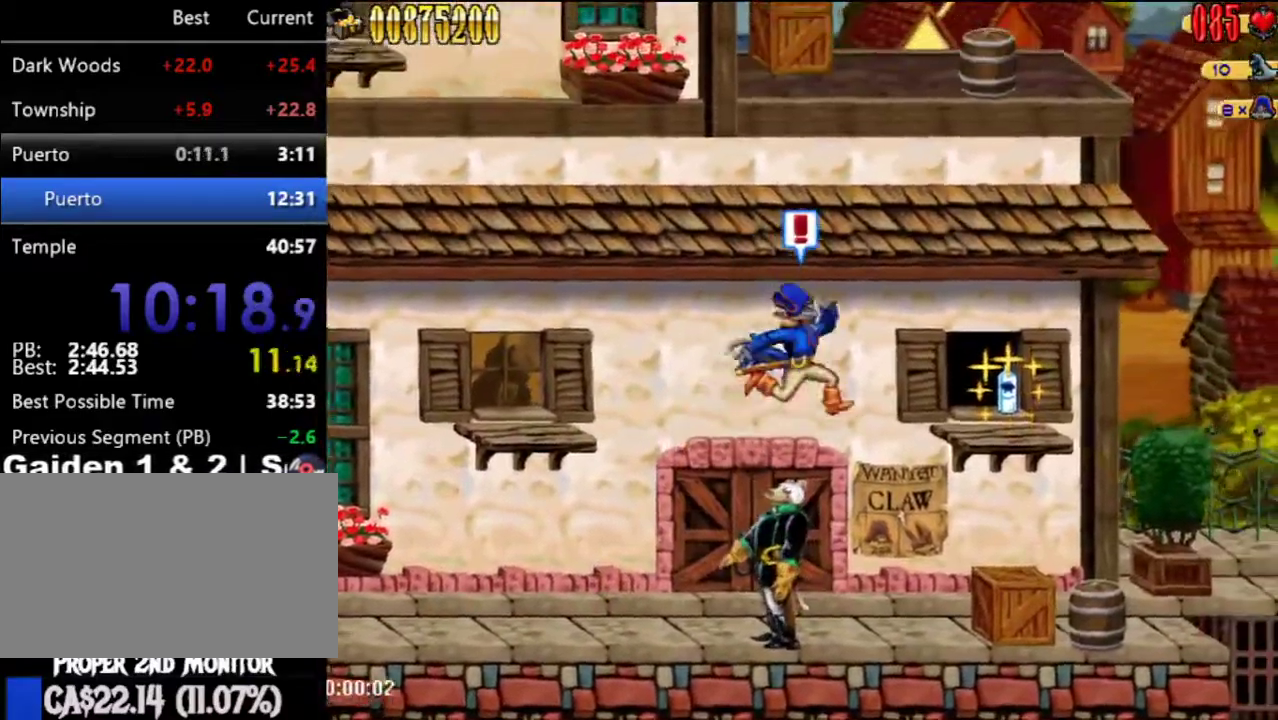
{"buttons": ["DPAD_RIGHT"], "left_stick": "center", "right_stick": "center", "events": []}
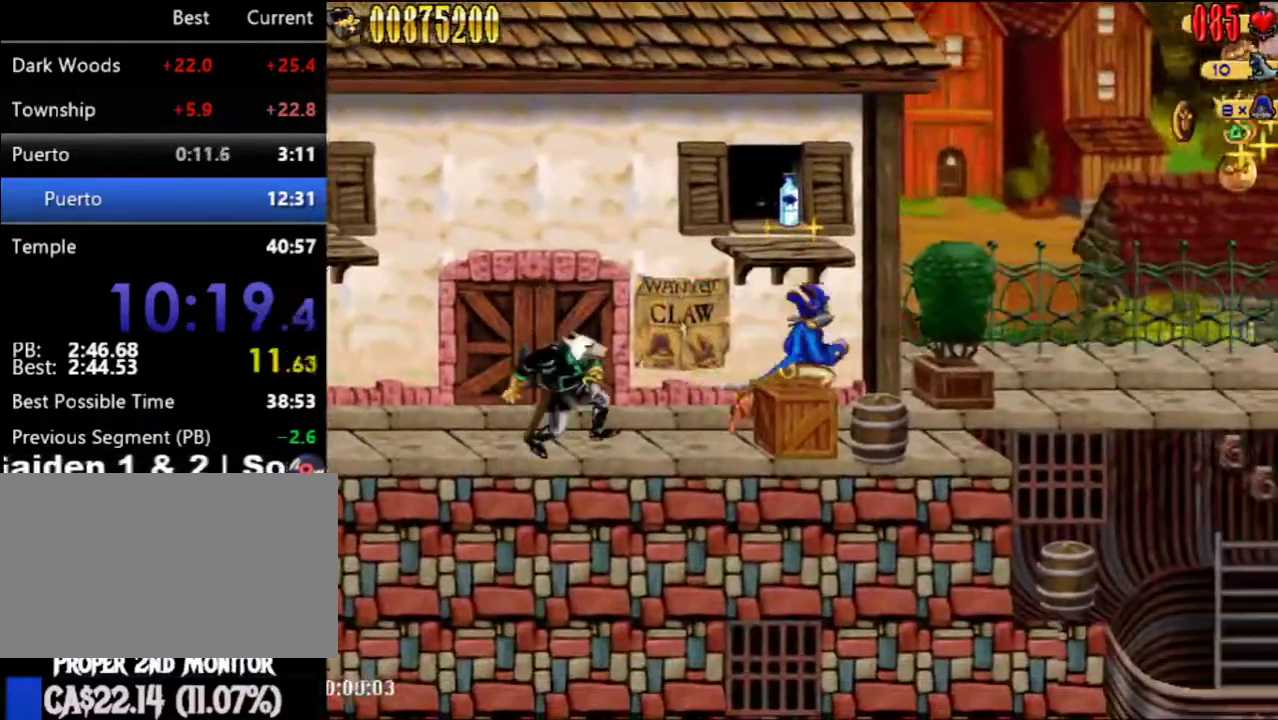
{"buttons": ["DPAD_RIGHT"], "left_stick": "center", "right_stick": "center", "events": []}
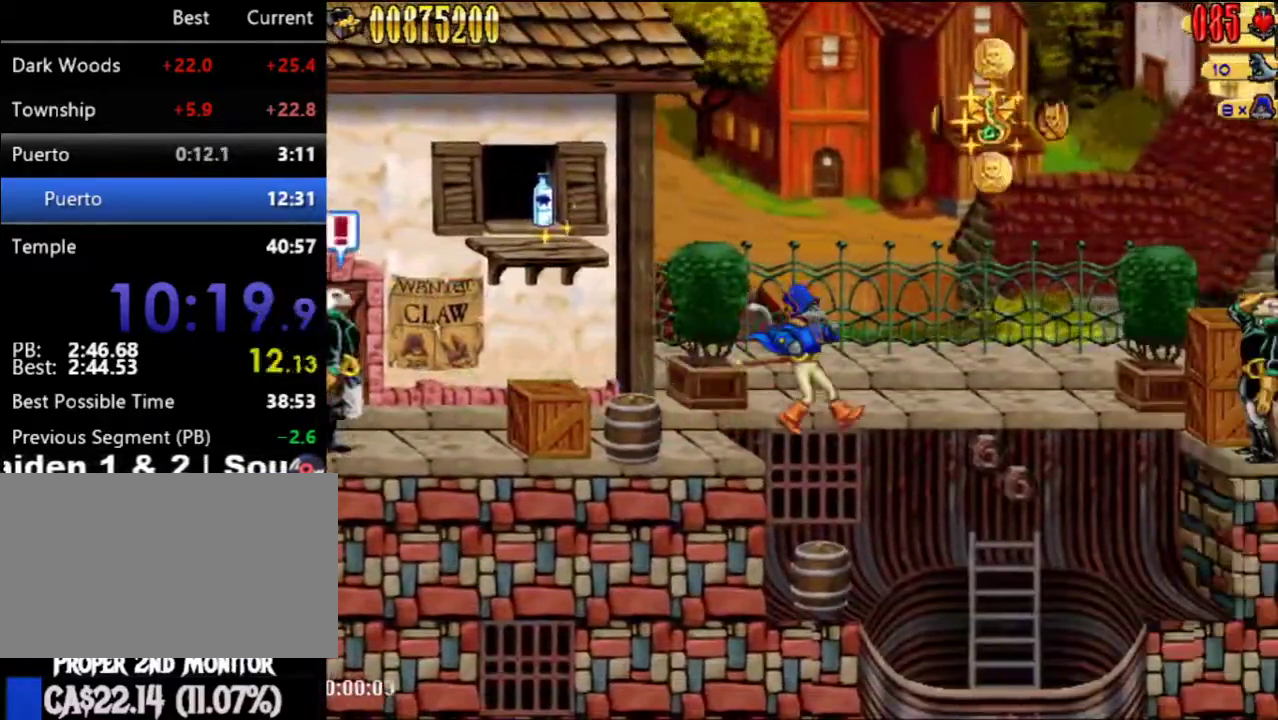
{"buttons": [], "left_stick": "center", "right_stick": "center", "events": [[317, "DPAD_RIGHT", "up"]]}